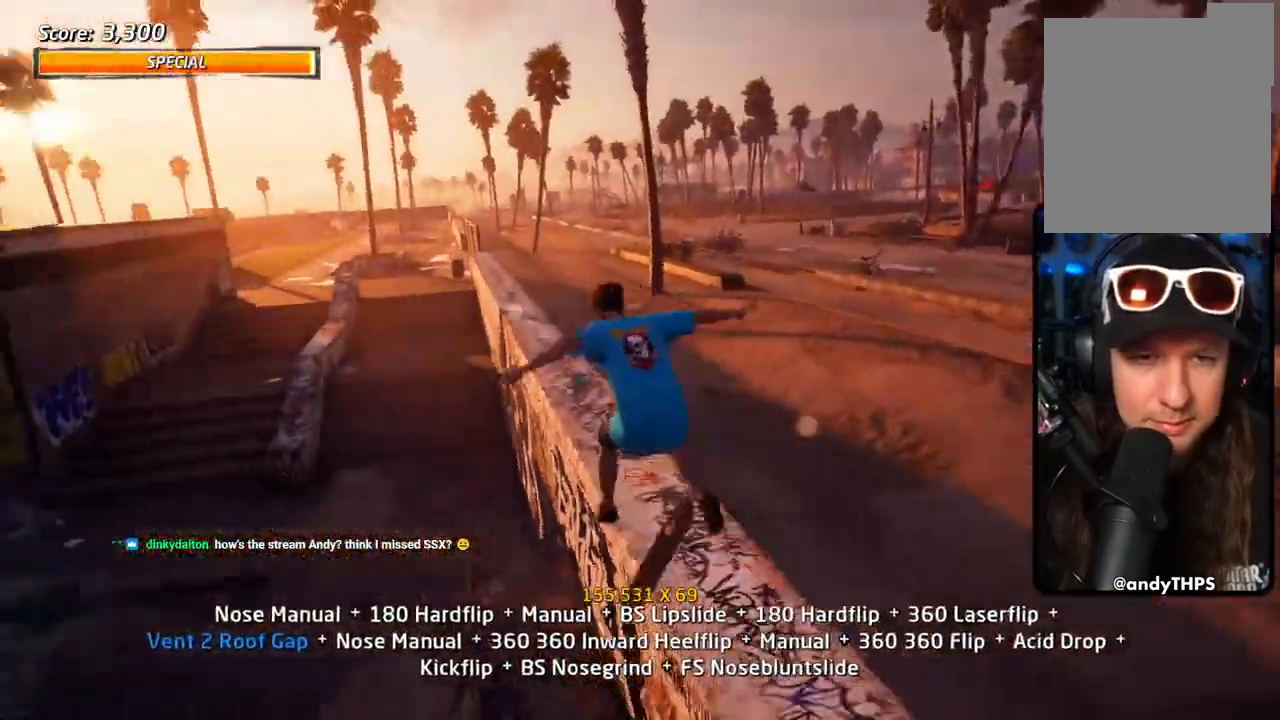
Gameplay with a controller (PlayStation layout); each line is a JSON object with the inputs held at the frame after it (dt_ms = milliseconds from this image to that frame). "events" lists button and stick changes between this image and that frame as [ms after this image, input, new state], when the widget could be followed in between.
{"dt_ms": 500, "buttons": ["CROSS", "TRIANGLE", "DPAD_DOWN"], "left_stick": "center", "right_stick": "center"}
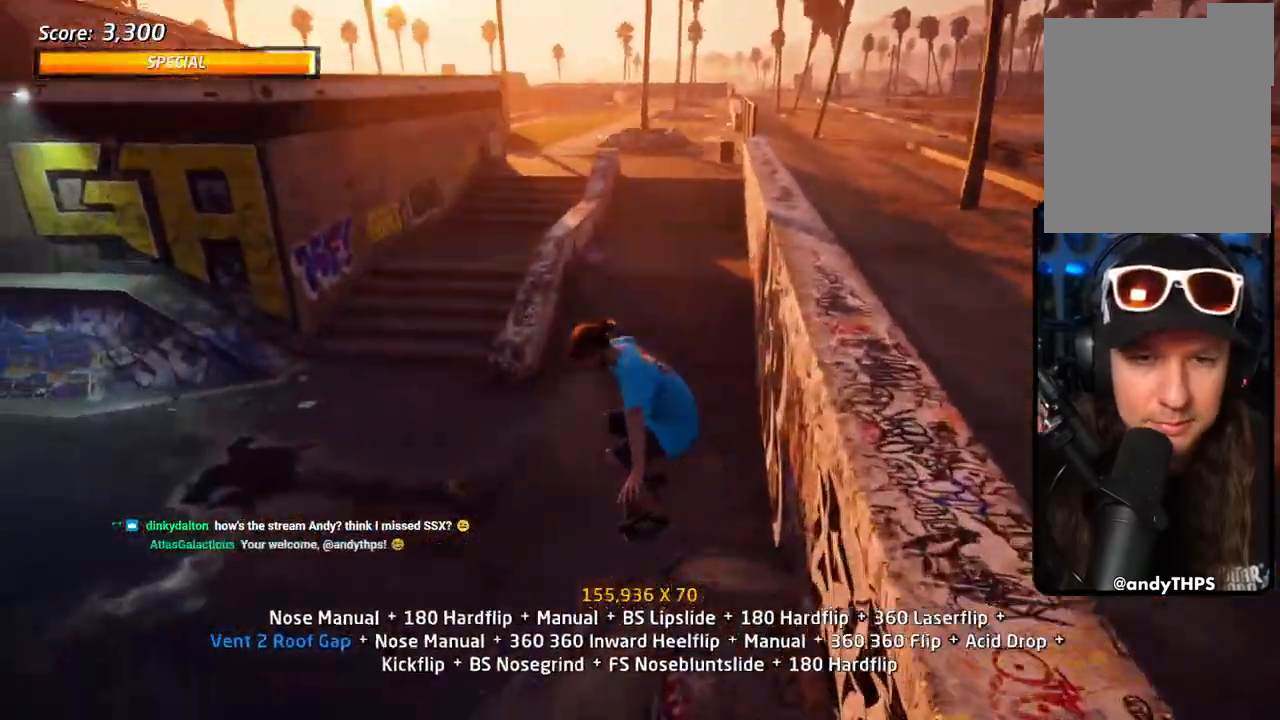
{"dt_ms": 500, "buttons": ["TRIANGLE", "L1", "DPAD_DOWN"], "left_stick": "center", "right_stick": "center", "events": [[83, "DPAD_RIGHT", "down"], [133, "DPAD_DOWN", "up"], [383, "DPAD_RIGHT", "up"], [383, "DPAD_UP", "down"], [400, "CROSS", "up"], [450, "DPAD_UP", "up"], [500, "DPAD_DOWN", "down"], [500, "L1", "down"]]}
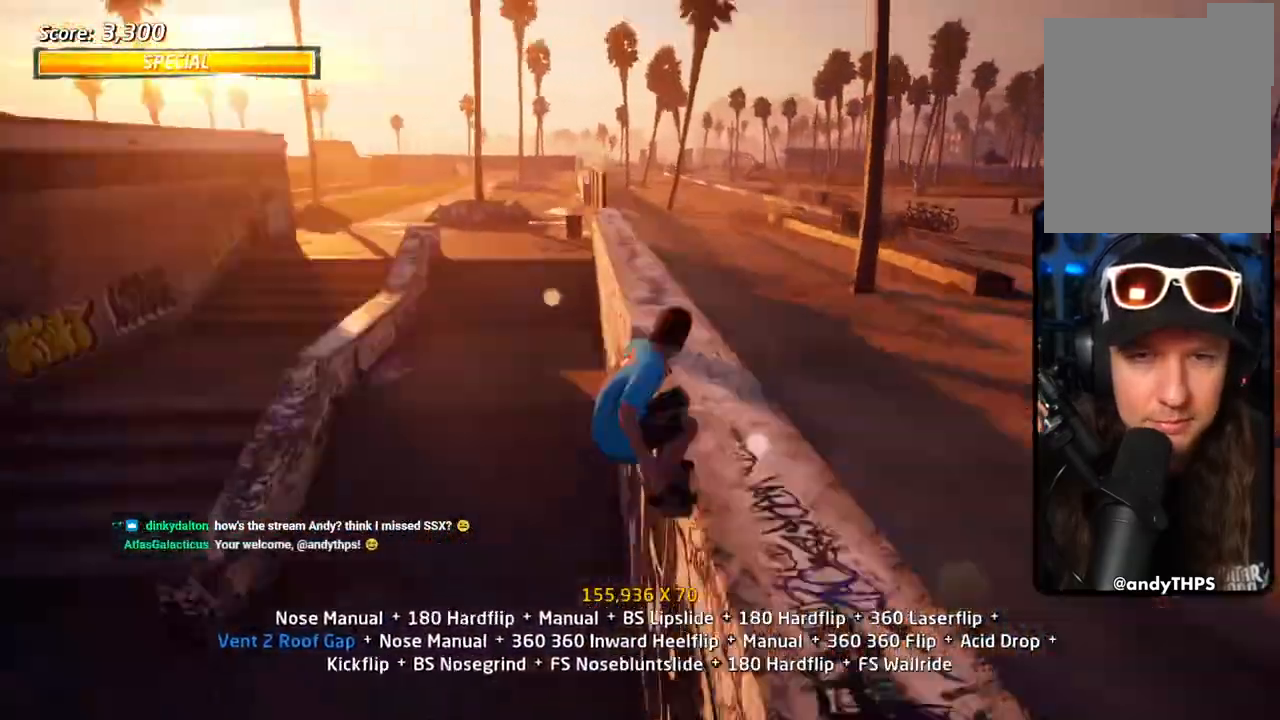
{"dt_ms": 500, "buttons": ["CROSS", "TRIANGLE"], "left_stick": "center", "right_stick": "center"}
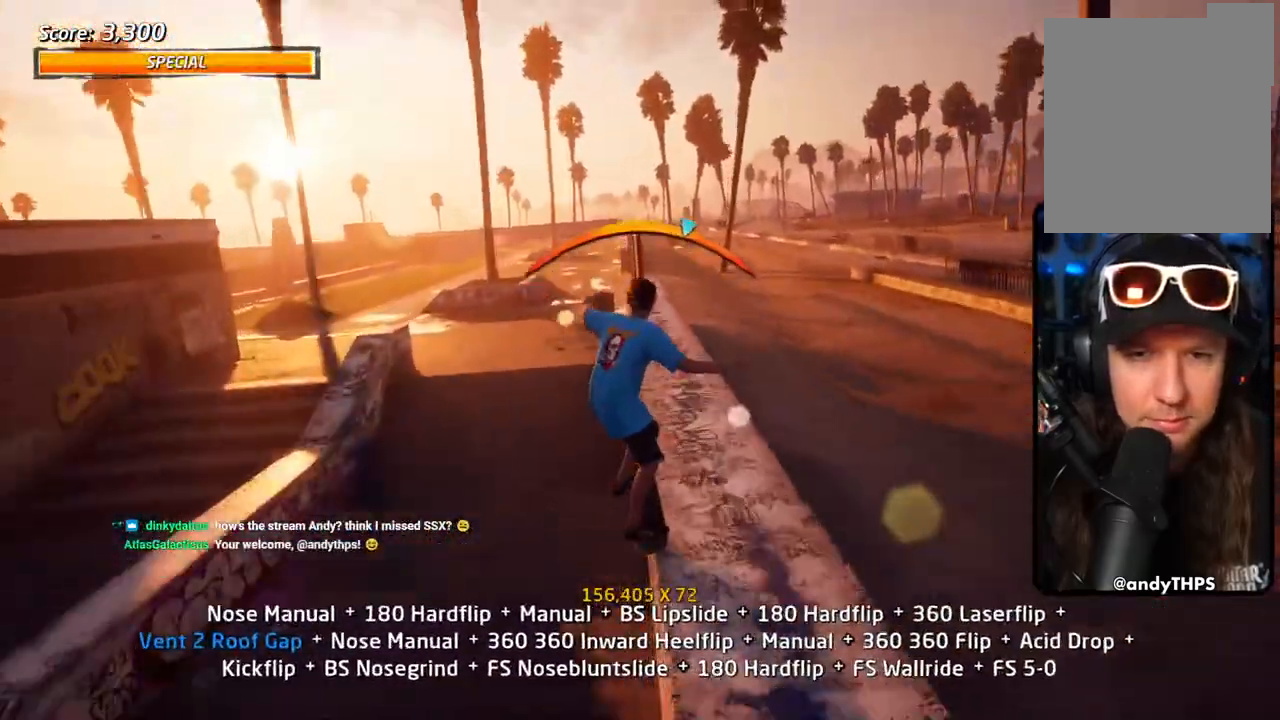
{"dt_ms": 1000, "buttons": ["R1", "DPAD_DOWN"], "left_stick": "center", "right_stick": "center"}
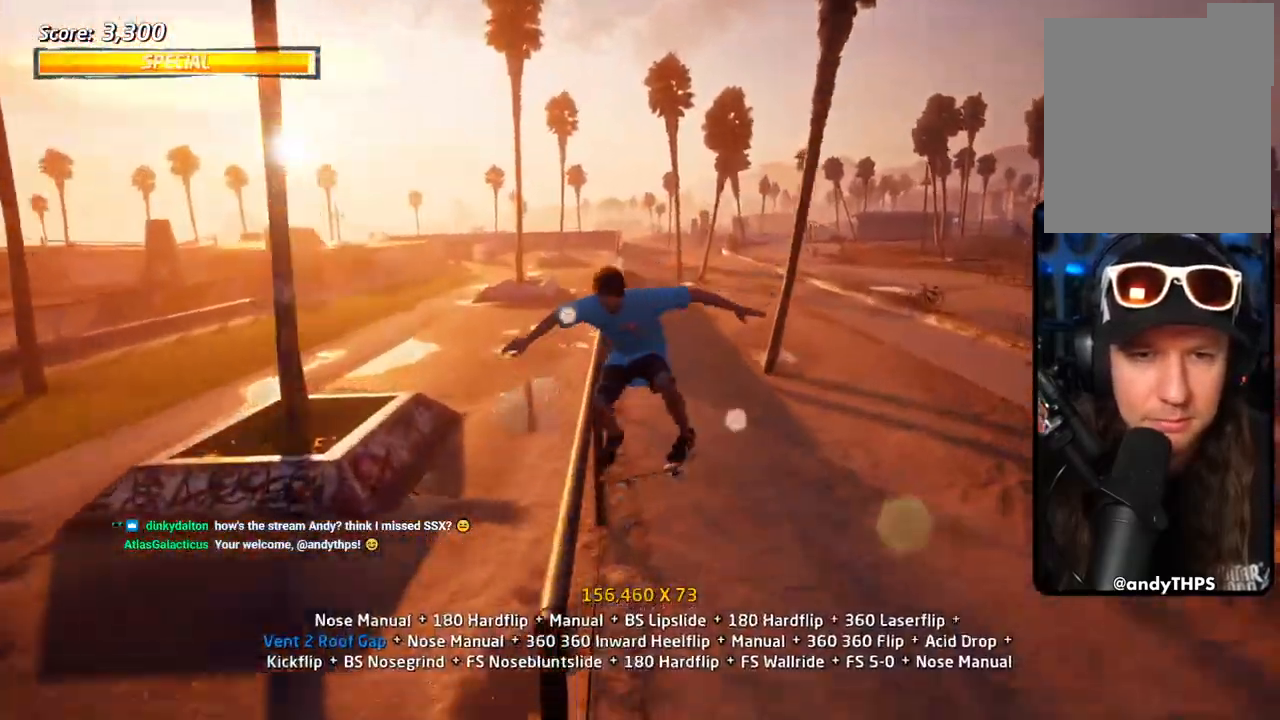
{"dt_ms": 500, "buttons": ["SQUARE", "L1"], "left_stick": "center", "right_stick": "center", "events": [[17, "TRIANGLE", "down"], [33, "DPAD_UP", "down"], [100, "DPAD_UP", "up"], [150, "DPAD_LEFT", "down"], [167, "CROSS", "down"], [167, "R1", "up"], [167, "TRIANGLE", "up"], [217, "SQUARE", "down"], [333, "SQUARE", "up"], [383, "DPAD_LEFT", "up"], [400, "SQUARE", "down"], [450, "L1", "down"], [500, "CROSS", "up"], [500, "DPAD_DOWN", "up"]]}
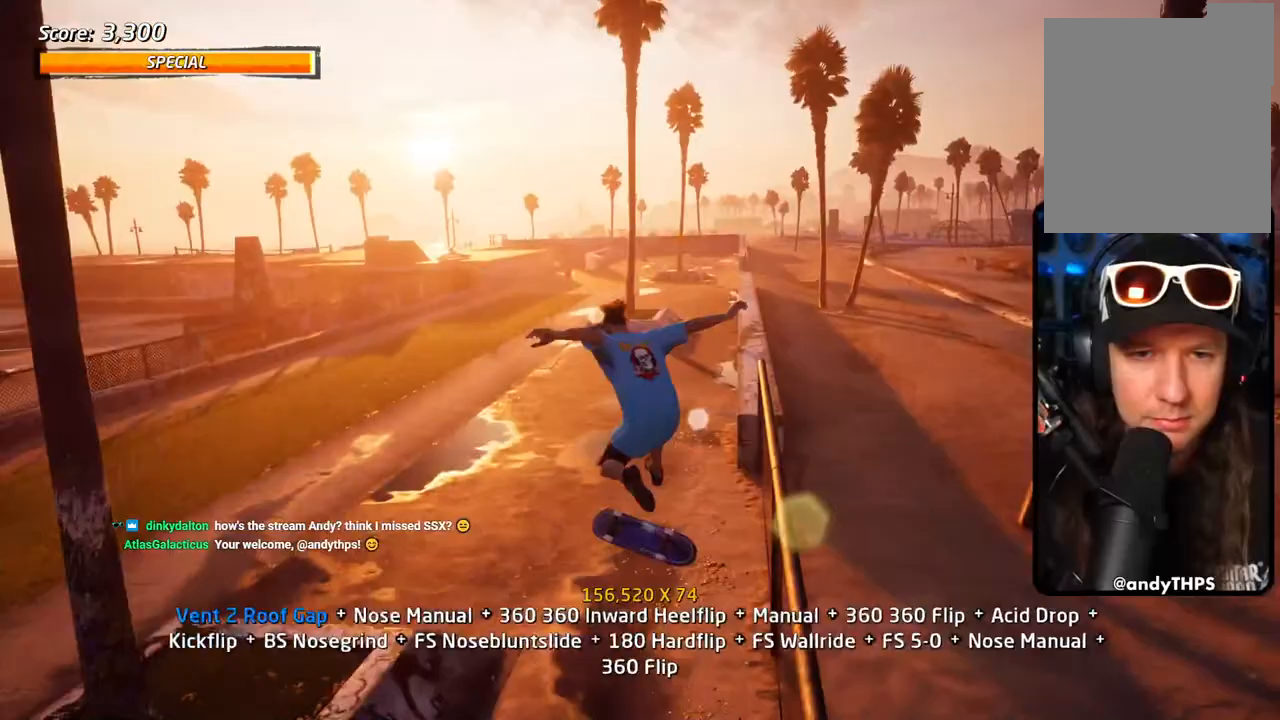
{"dt_ms": 500, "buttons": ["CROSS", "DPAD_UP"], "left_stick": "center", "right_stick": "center", "events": [[17, "SQUARE", "up"], [100, "DPAD_LEFT", "down"], [167, "SQUARE", "down"], [200, "DPAD_LEFT", "up"], [283, "DPAD_DOWN", "down"], [283, "SQUARE", "up"], [300, "CROSS", "down"], [367, "DPAD_DOWN", "up"], [450, "DPAD_UP", "down"], [483, "L1", "up"]]}
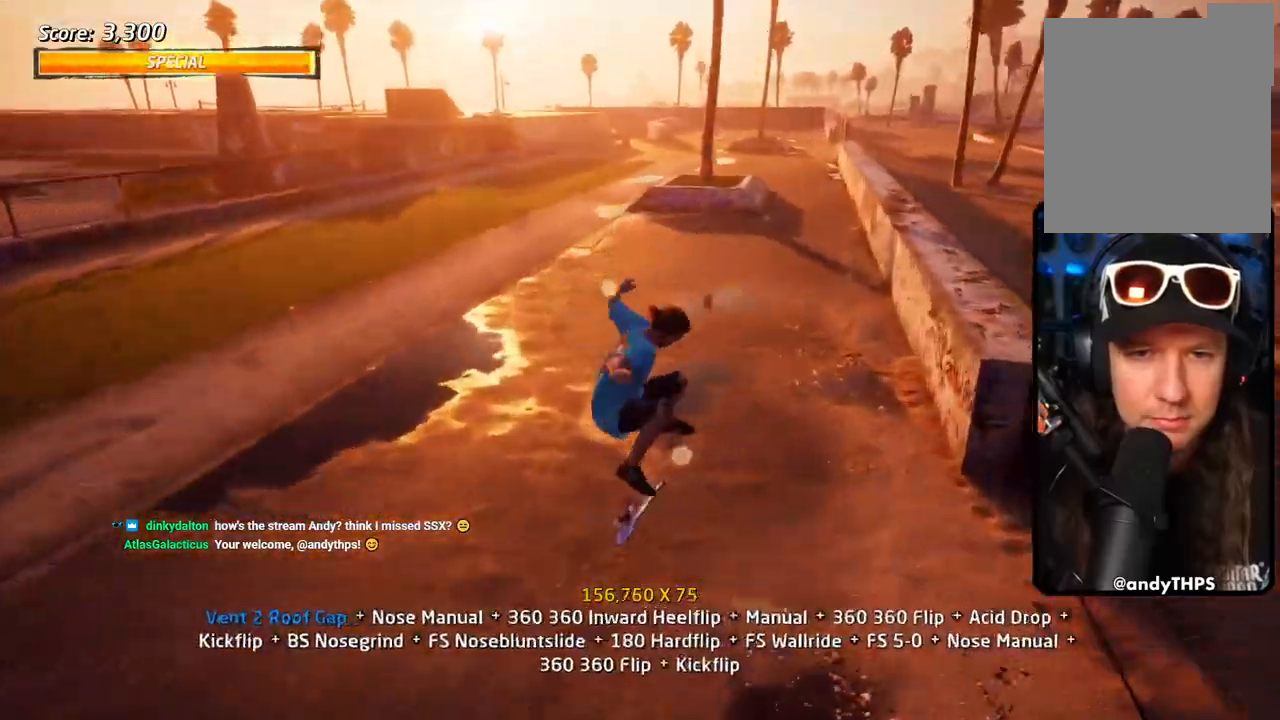
{"dt_ms": 500, "buttons": ["CROSS", "L1", "DPAD_DOWN", "DPAD_LEFT"], "left_stick": "center", "right_stick": "center"}
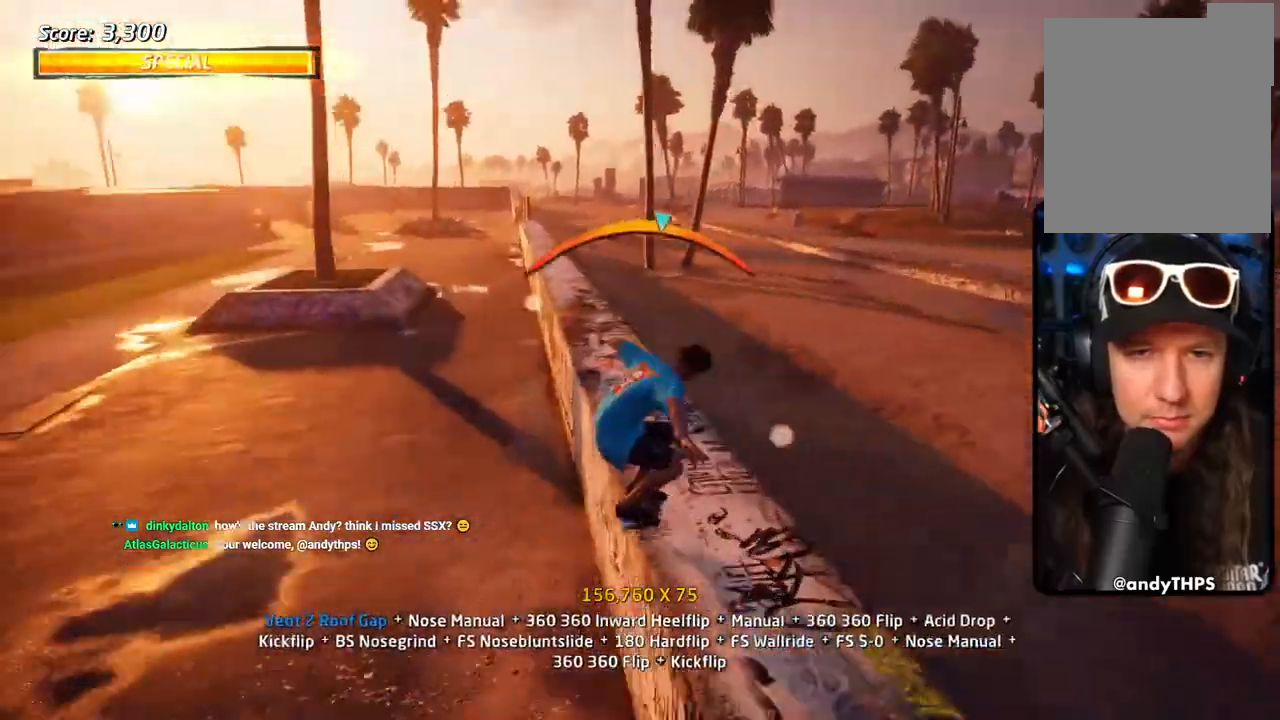
{"dt_ms": 1000, "buttons": ["CROSS", "SQUARE", "TRIANGLE", "L1", "DPAD_DOWN", "DPAD_RIGHT"], "left_stick": "center", "right_stick": "center"}